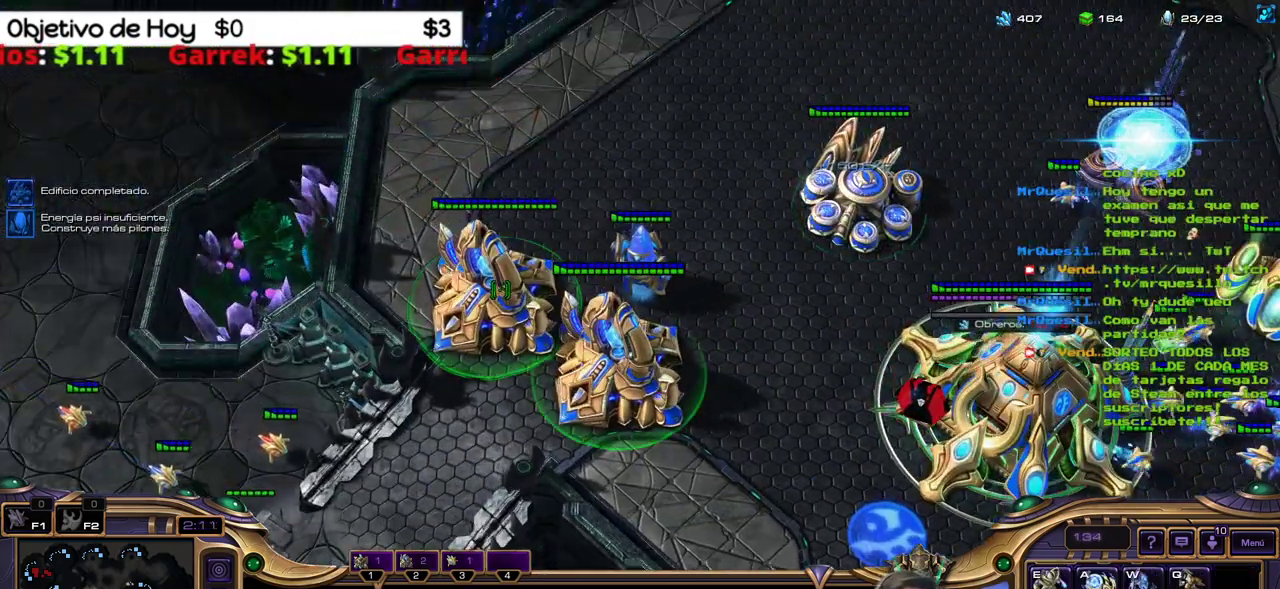
Gameplay with keyboard; each line is a JSON object with the keys held at the frame after it. "events" lists presses ("down") and releases ("up") of ".", "/", "0", "1", "2", "3", "4", "5", "6", "7", "8", "9", "a", "alt_l", "alt_r", "b", "backslash", "backspace", "c", "caps_lock", "comma", "ctrl_l", "ctrl_r", "d", "e", "equals", "f", "g", "h", "i", "j", "k", "l", "lbracket", "m", "minus", "n", "o", "p", "q", "quote", "r", "rbracket", "return", "s", "semicolon", "shift_l", "shift_r", "space", "super_l", "super_r", "t", "tab", "tilde", "u", "v", "w", "x", "y" and "z" between this image and that frame as [ms after this image, input, new state], when the widget could be followed in between. No other keys are recorded. Mouse input is not recorded.
{"keys": [], "events": []}
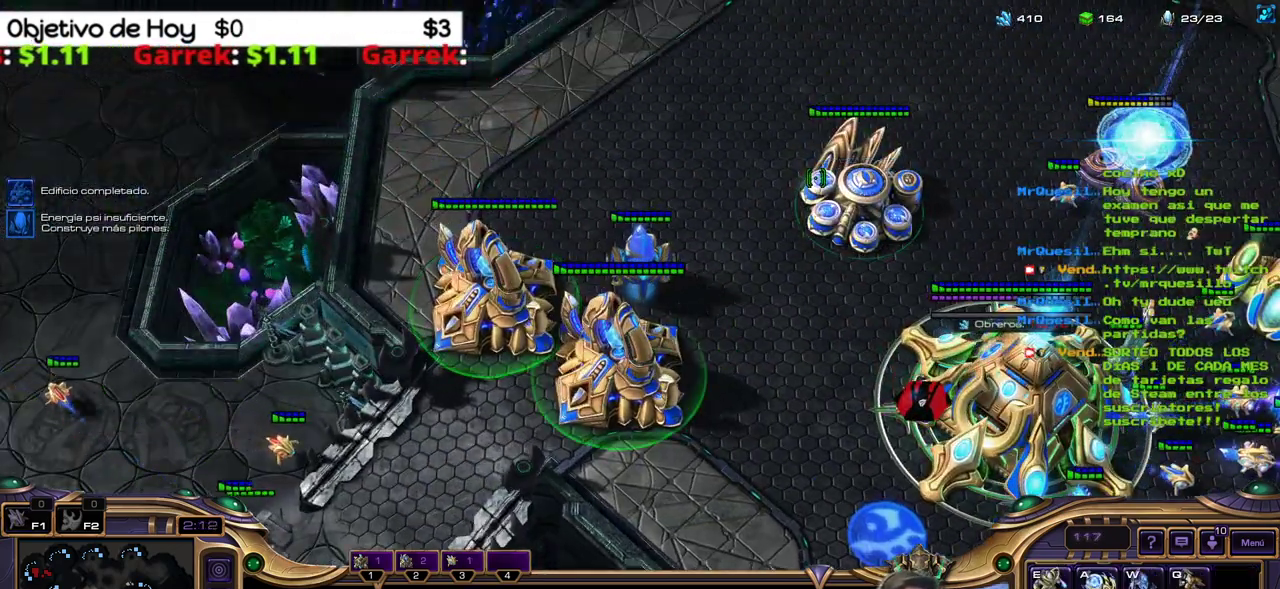
{"keys": ["e"], "events": [[167, "e", "down"], [250, "e", "up"], [350, "e", "down"], [400, "e", "up"], [500, "e", "down"]]}
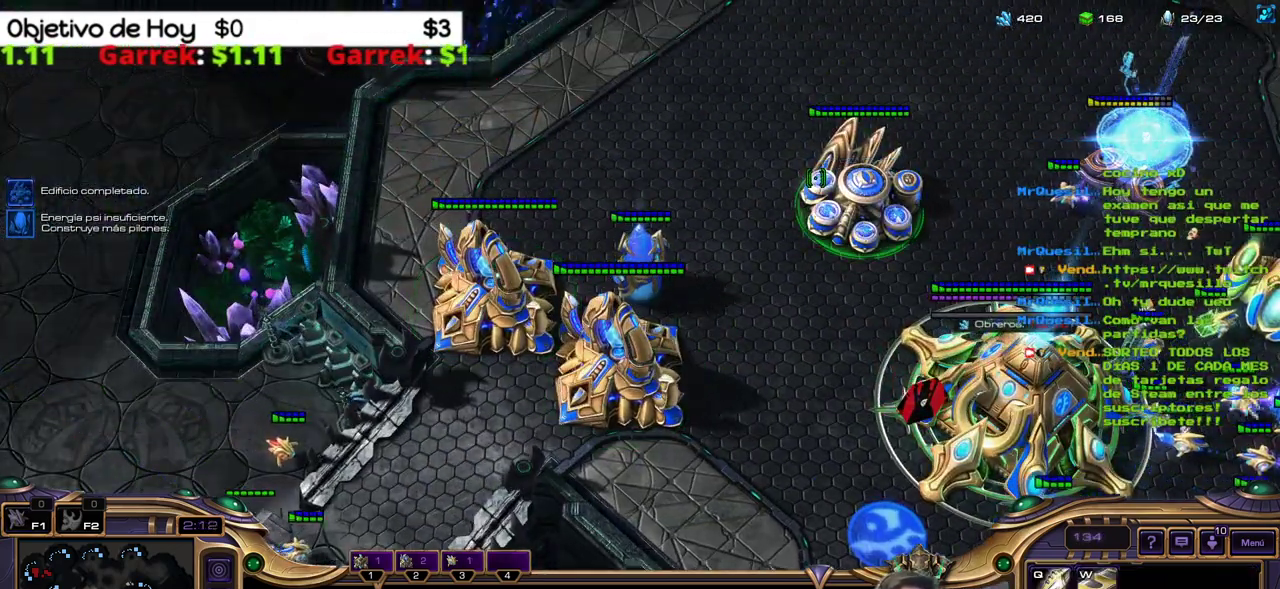
{"keys": [], "events": [[183, "e", "up"]]}
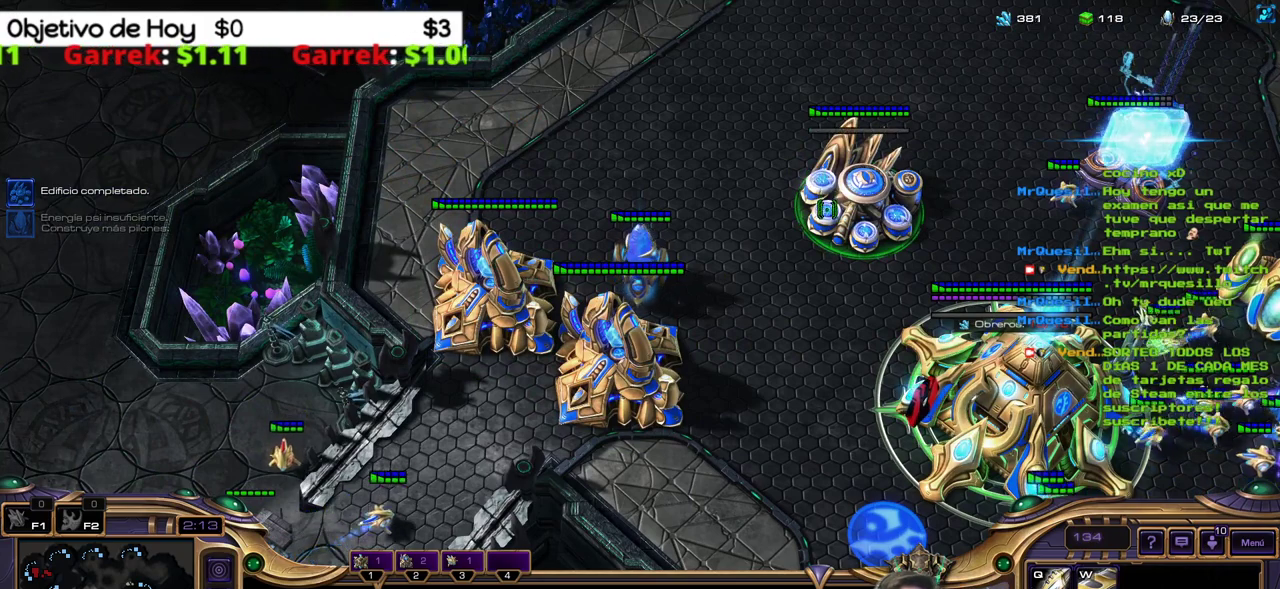
{"keys": [], "events": []}
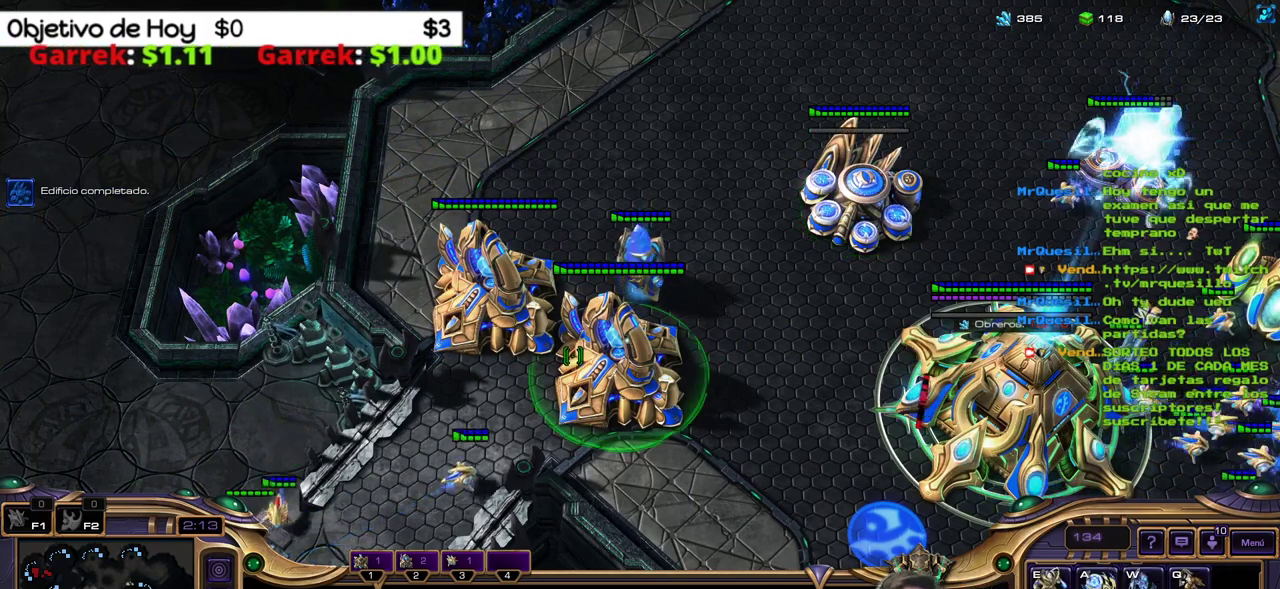
{"keys": [], "events": []}
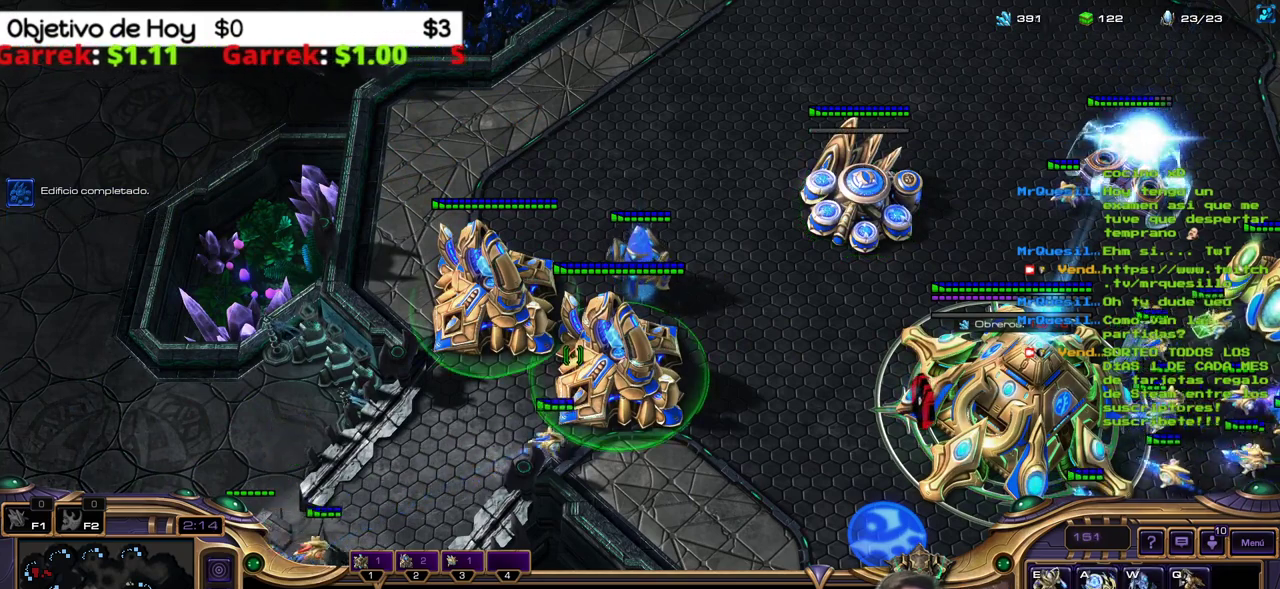
{"keys": [], "events": [[367, "q", "down"], [417, "q", "up"]]}
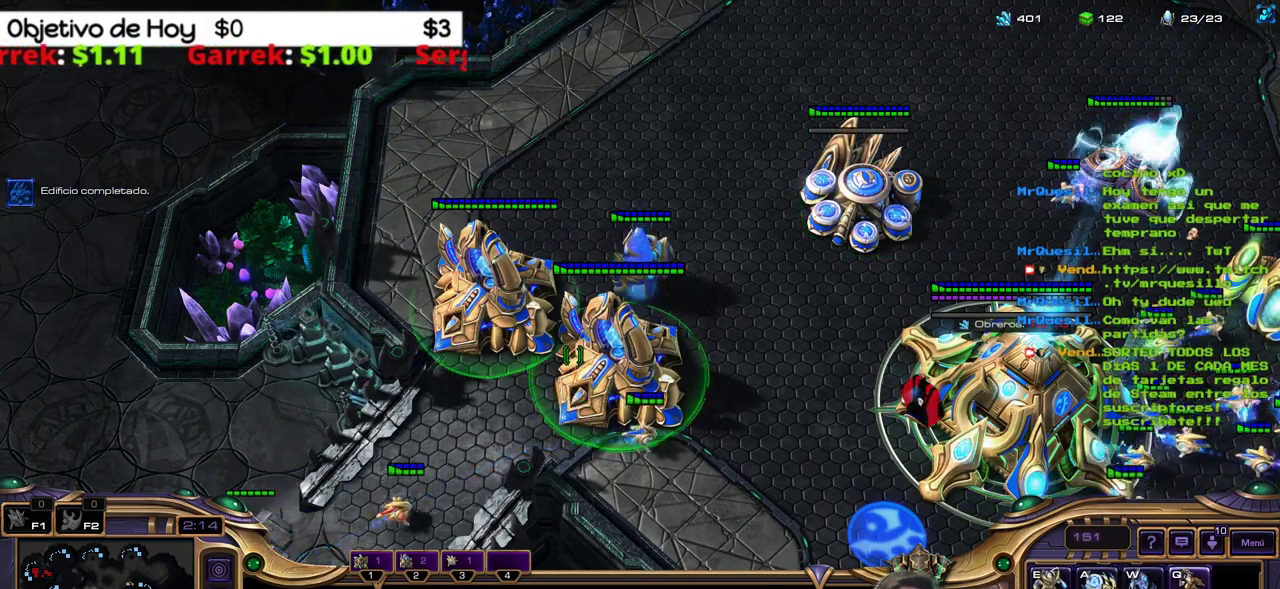
{"keys": [], "events": [[50, "q", "down"], [100, "q", "up"]]}
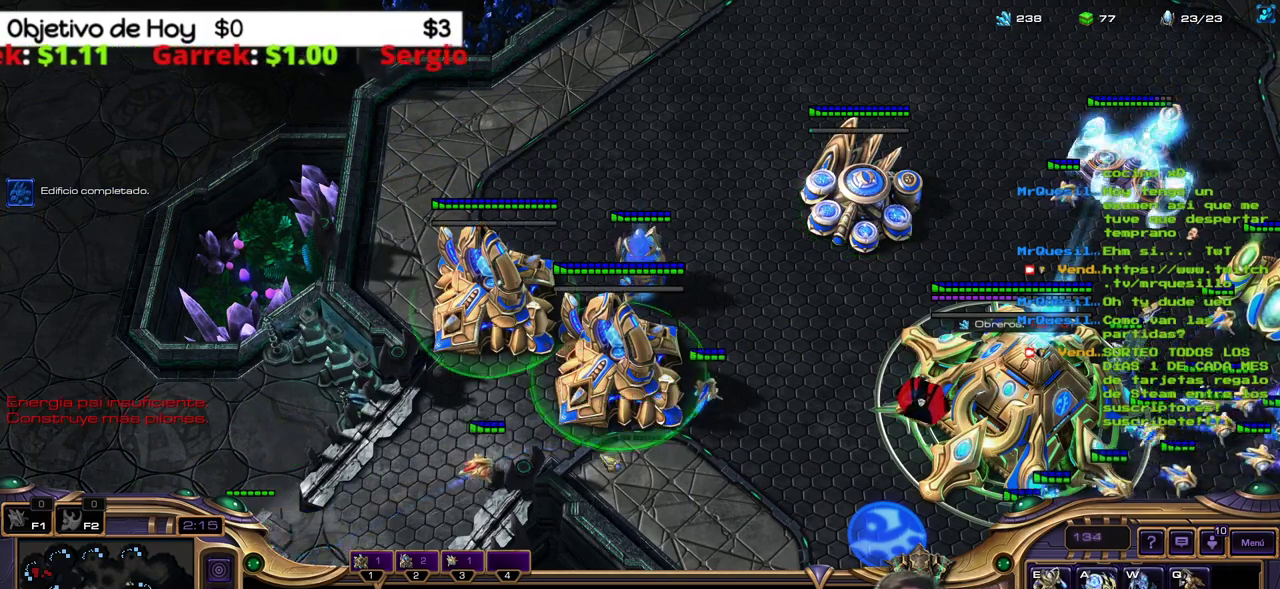
{"keys": [], "events": []}
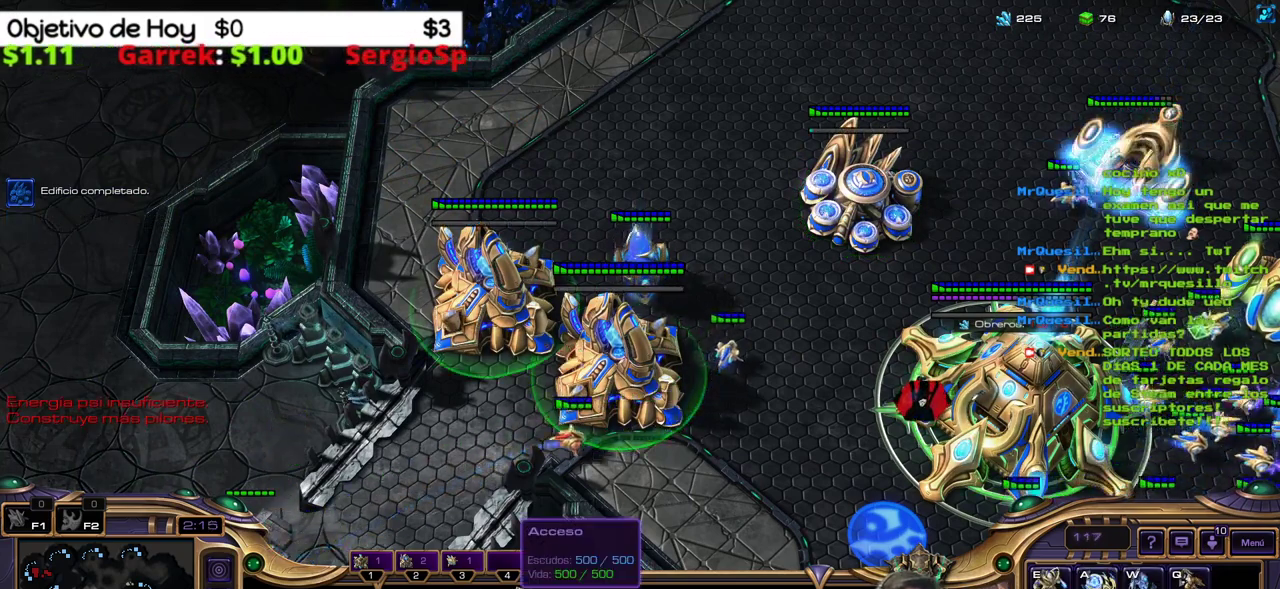
{"keys": [], "events": []}
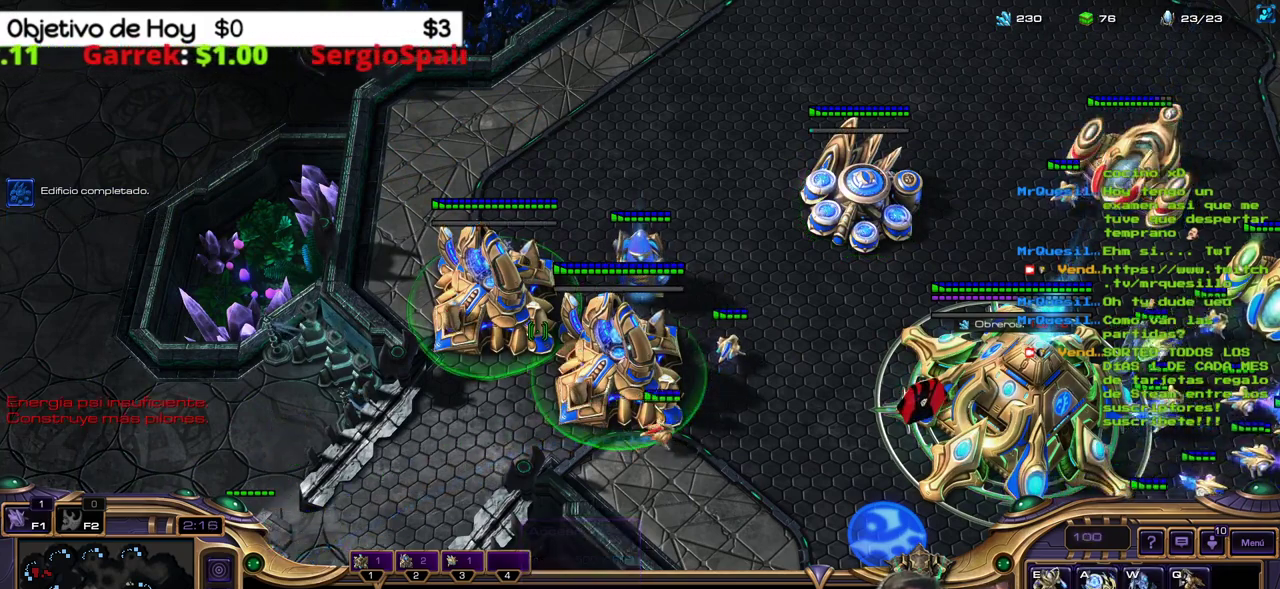
{"keys": [], "events": []}
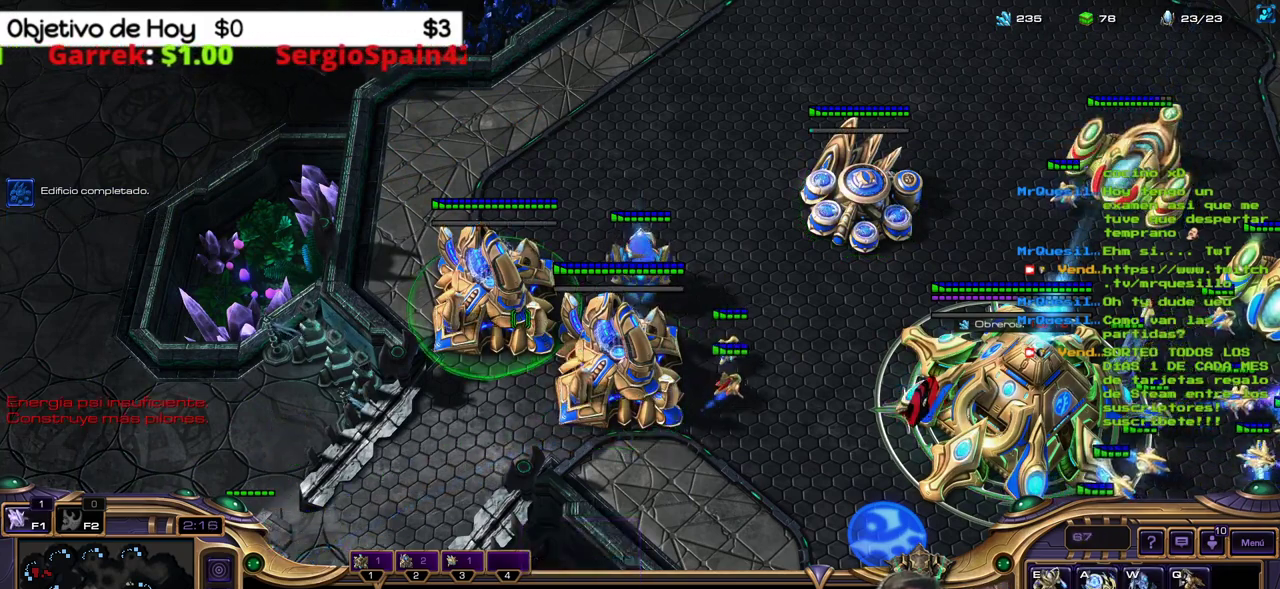
{"keys": [], "events": []}
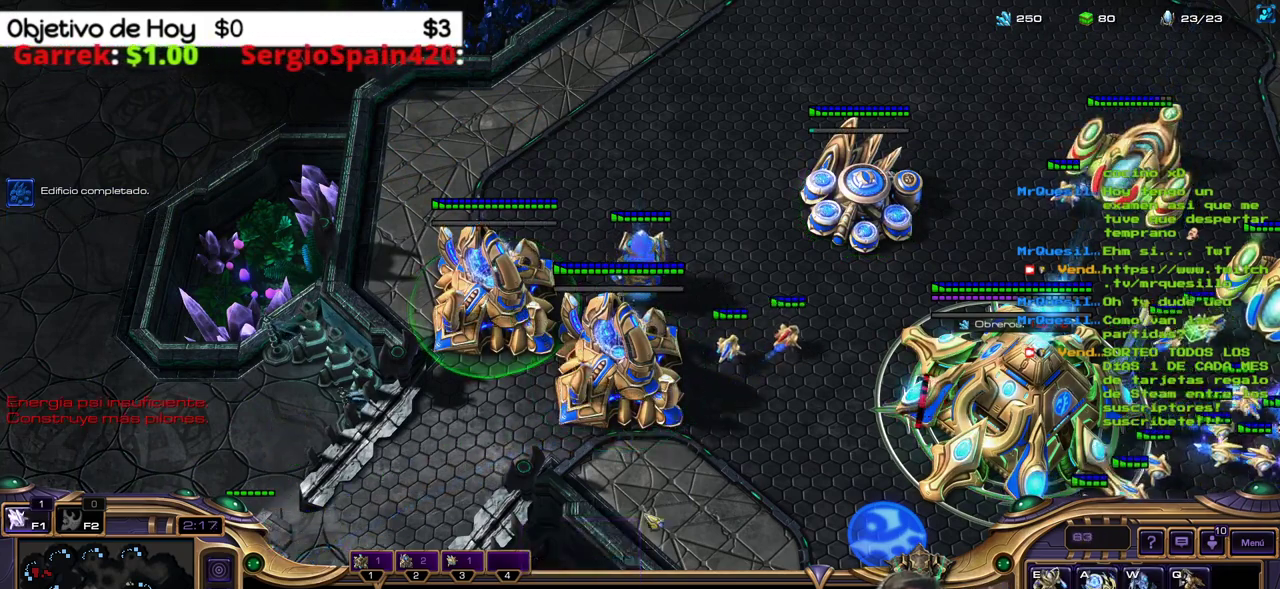
{"keys": [], "events": []}
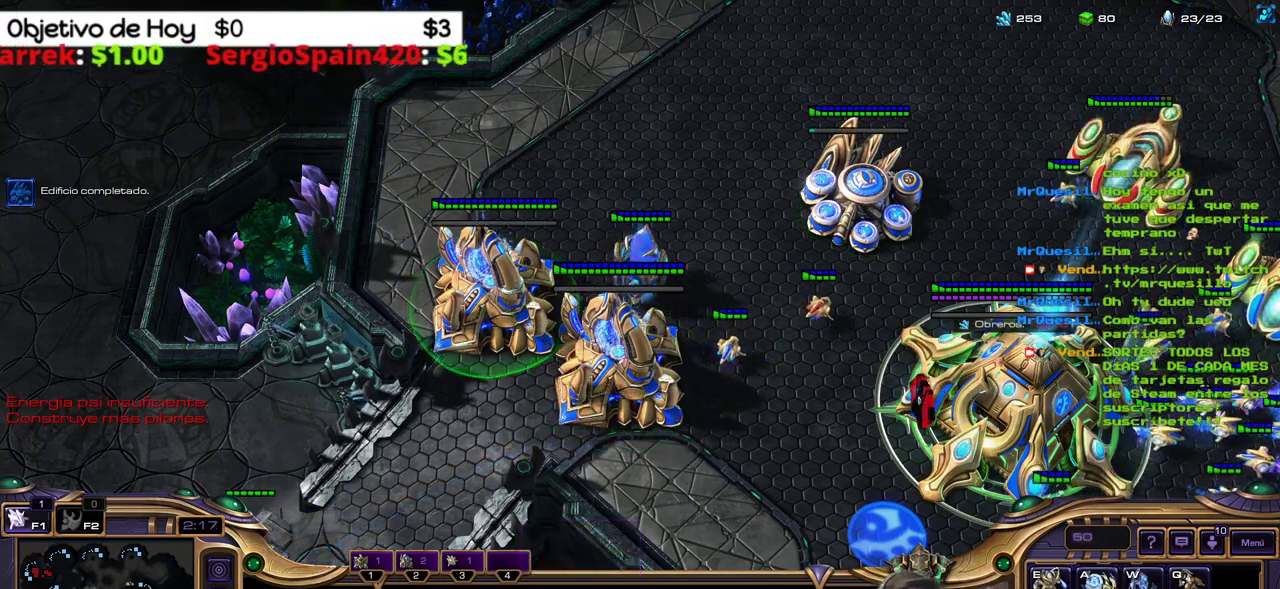
{"keys": [], "events": []}
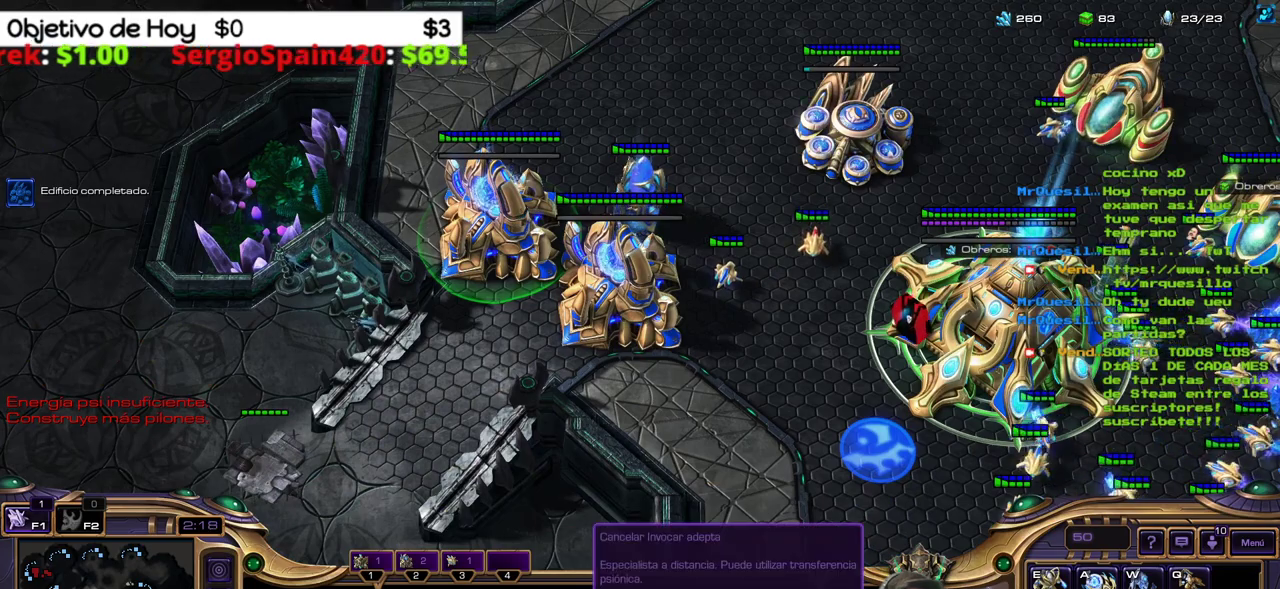
{"keys": [], "events": []}
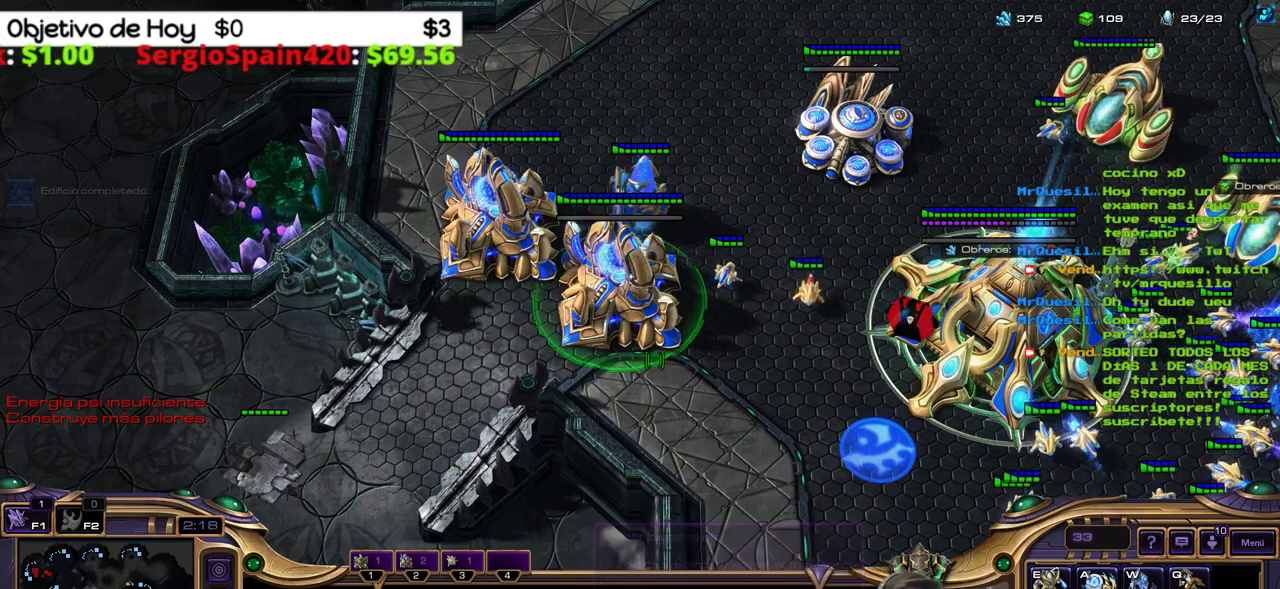
{"keys": [], "events": []}
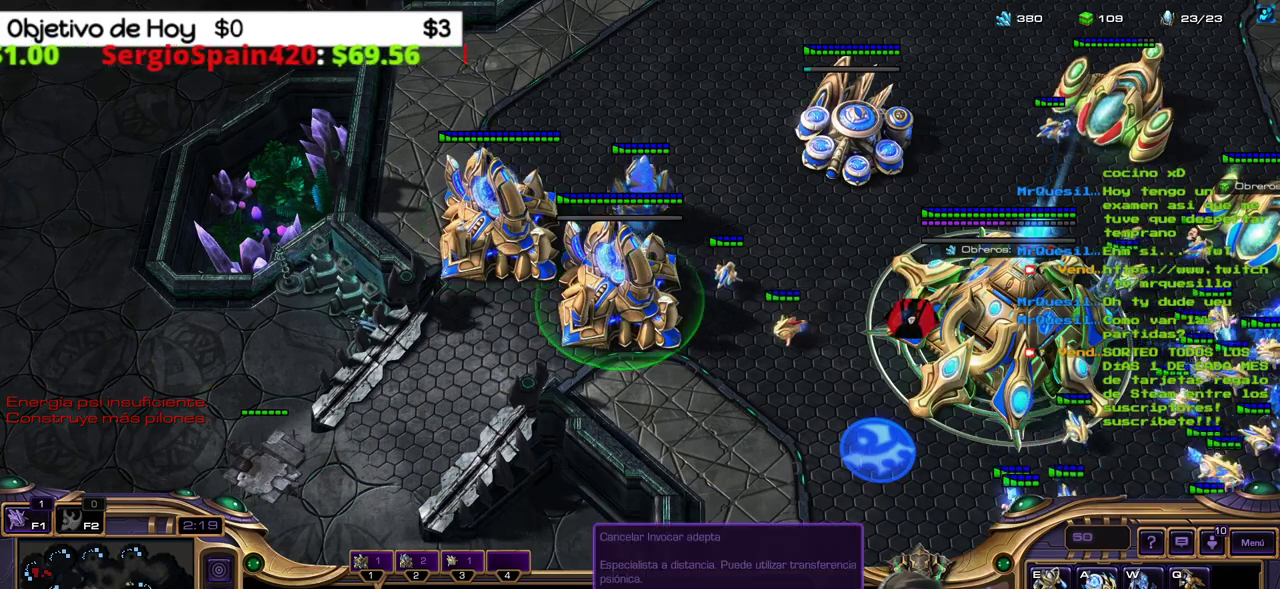
{"keys": ["2"], "events": [[433, "2", "down"]]}
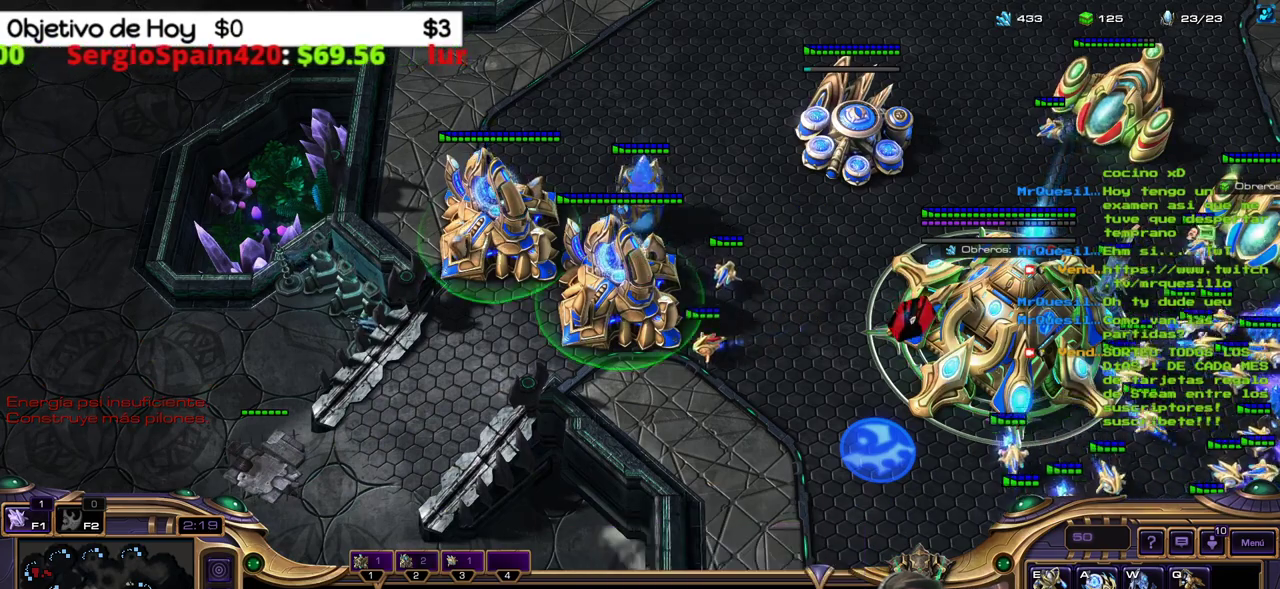
{"keys": [], "events": [[67, "2", "up"], [217, "w", "down"], [300, "w", "up"], [400, "w", "down"], [483, "w", "up"]]}
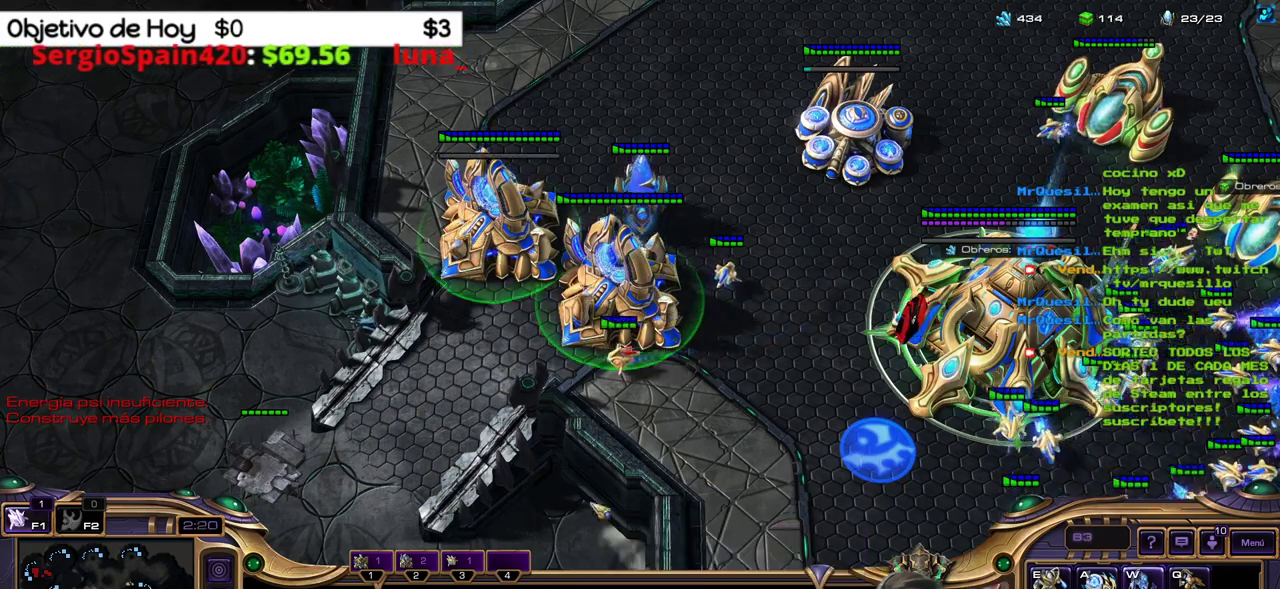
{"keys": [], "events": []}
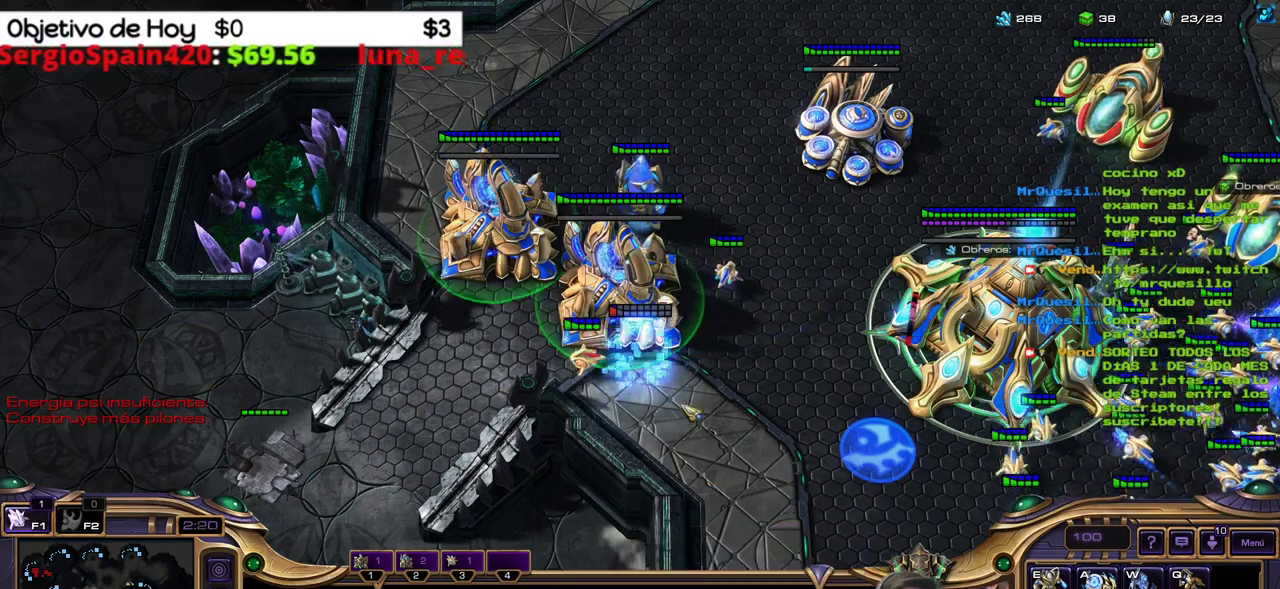
{"keys": [], "events": []}
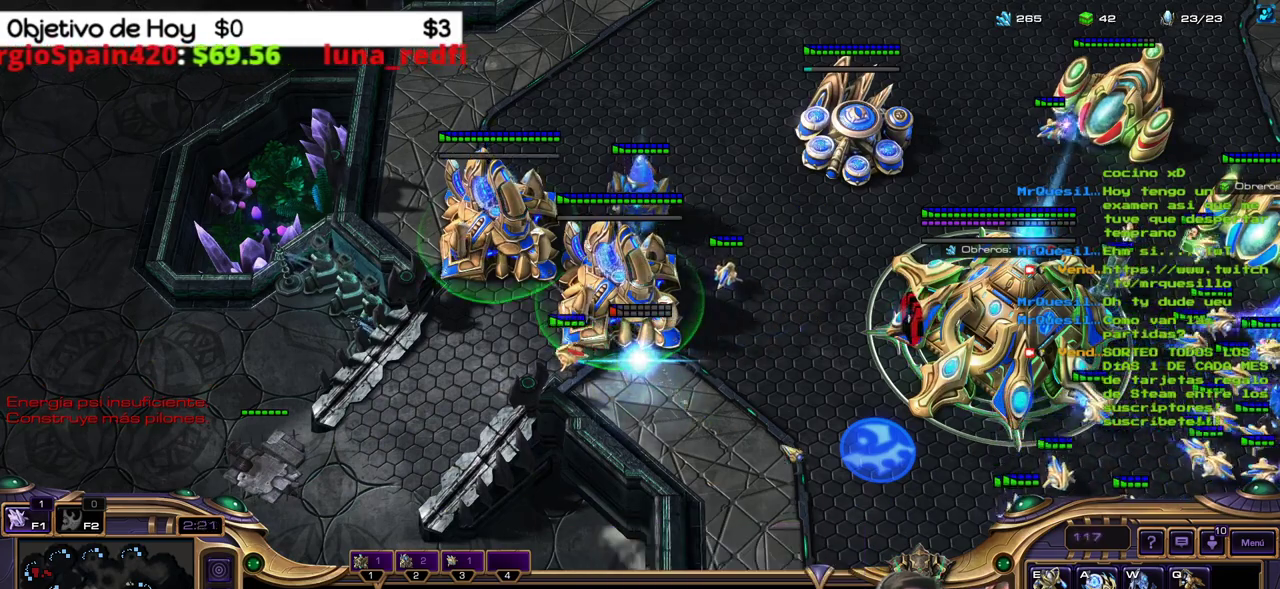
{"keys": [], "events": []}
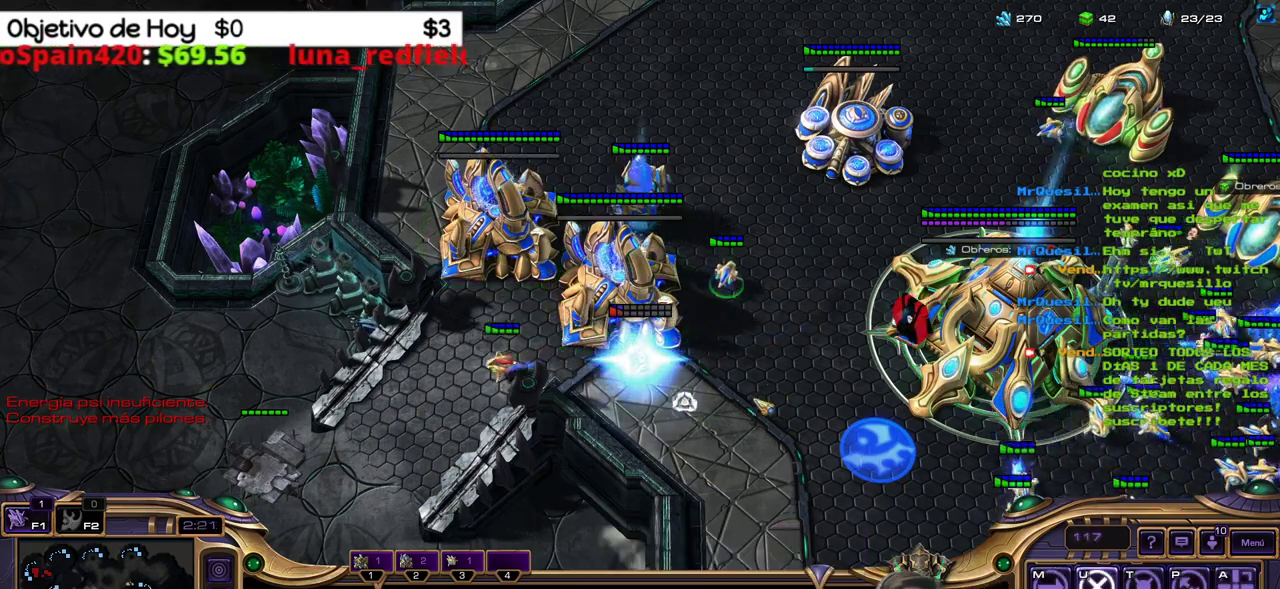
{"keys": [], "events": [[317, "a", "down"], [500, "a", "up"]]}